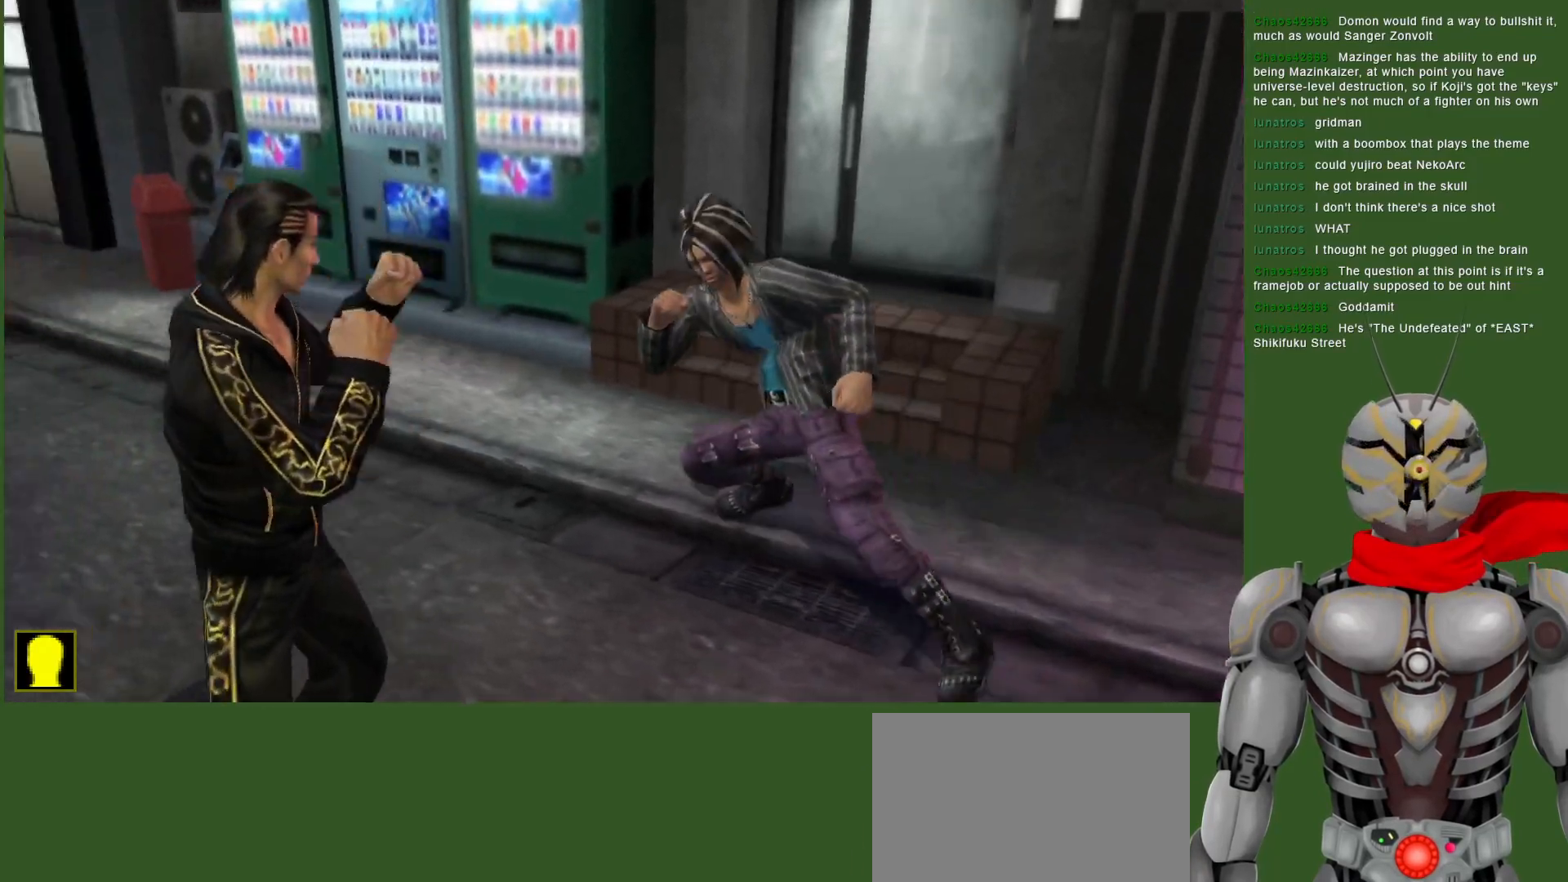
Gameplay with a controller (PlayStation layout); each line is a JSON object with the inputs held at the frame after it (dt_ms = milliseconds from this image to that frame). "events" lists button and stick changes between this image and that frame as [ms after this image, input, new state], when the widget could be followed in between.
{"dt_ms": 500, "buttons": ["DPAD_LEFT"], "left_stick": "center", "right_stick": "center", "events": [[83, "DPAD_LEFT", "down"], [117, "CROSS", "down"], [483, "CROSS", "up"]]}
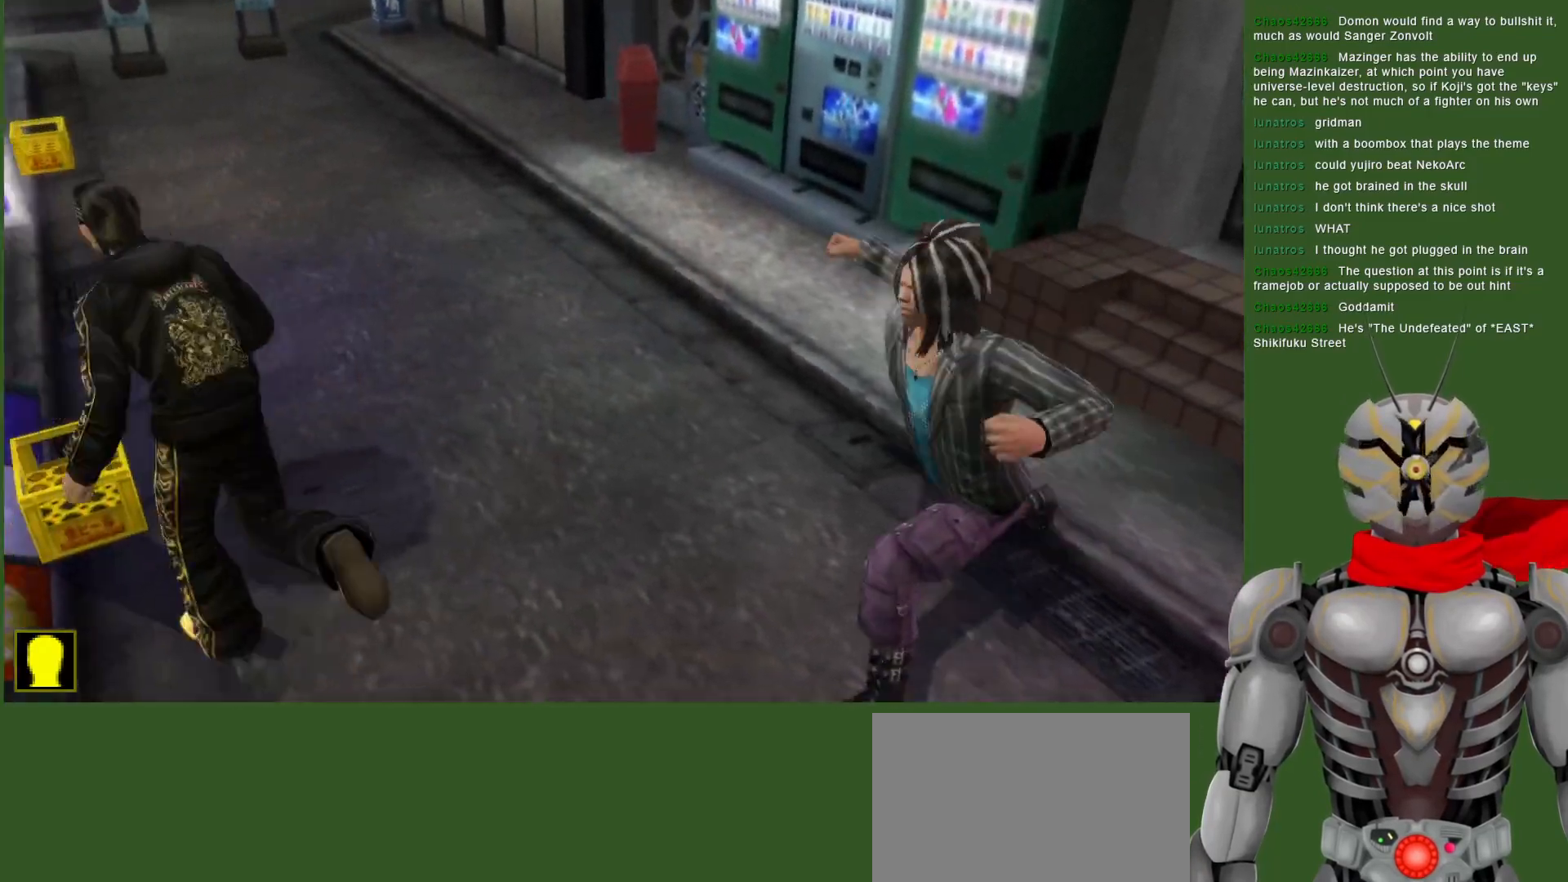
{"dt_ms": 500, "buttons": ["SQUARE", "DPAD_RIGHT"], "left_stick": "center", "right_stick": "center", "events": [[83, "DPAD_LEFT", "up"], [183, "DPAD_RIGHT", "down"], [250, "SQUARE", "down"], [333, "SQUARE", "up"], [417, "SQUARE", "down"]]}
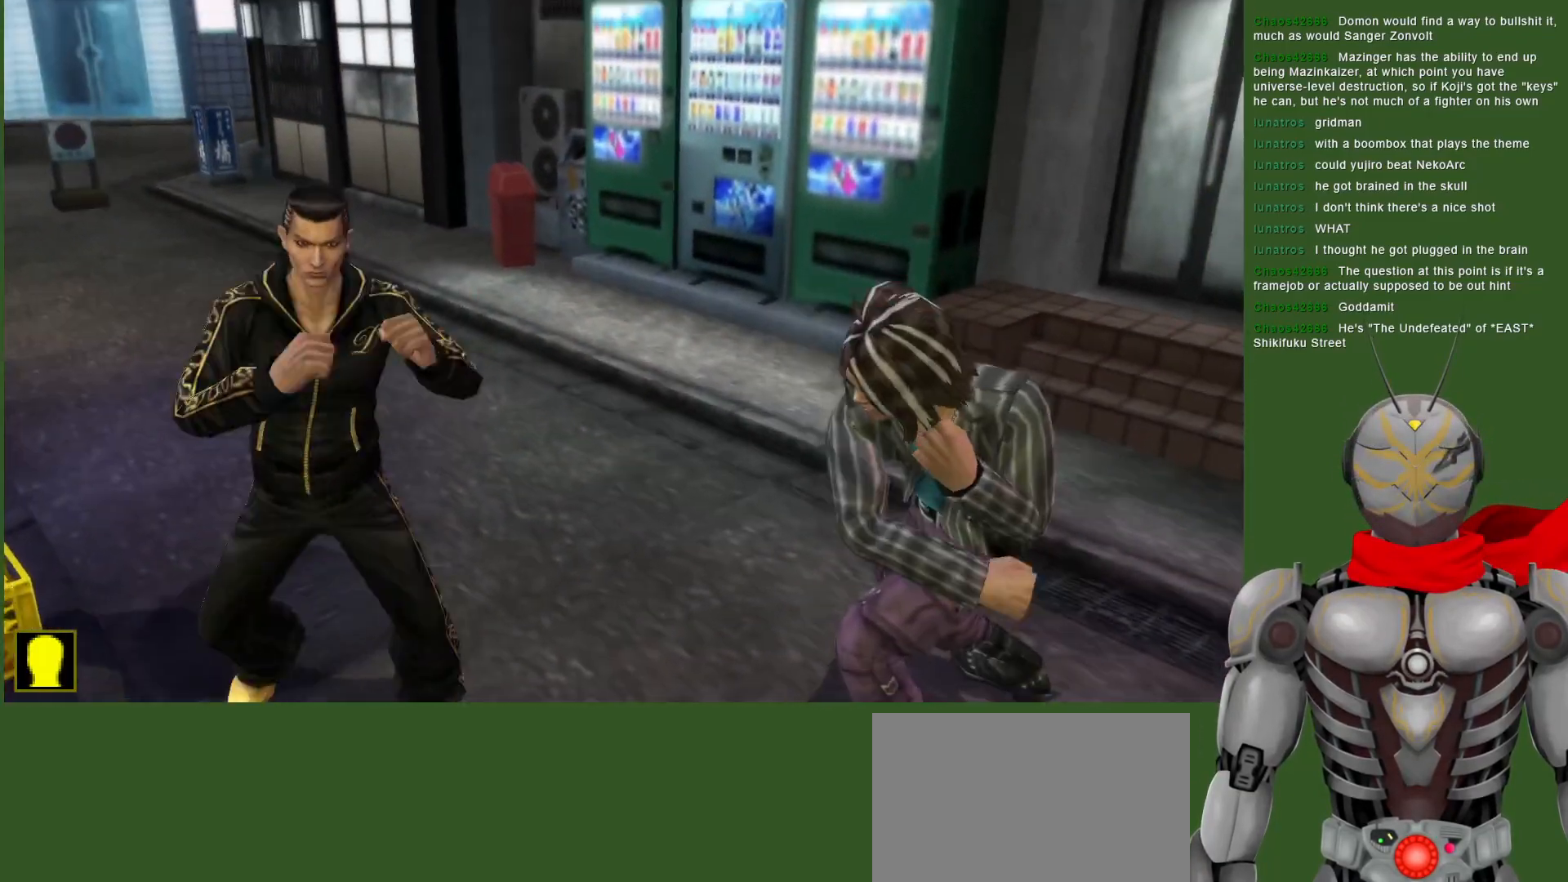
{"dt_ms": 500, "buttons": ["SQUARE", "DPAD_RIGHT"], "left_stick": "center", "right_stick": "center", "events": [[17, "SQUARE", "up"], [83, "SQUARE", "down"], [183, "SQUARE", "up"], [250, "SQUARE", "down"], [383, "SQUARE", "up"], [450, "SQUARE", "down"]]}
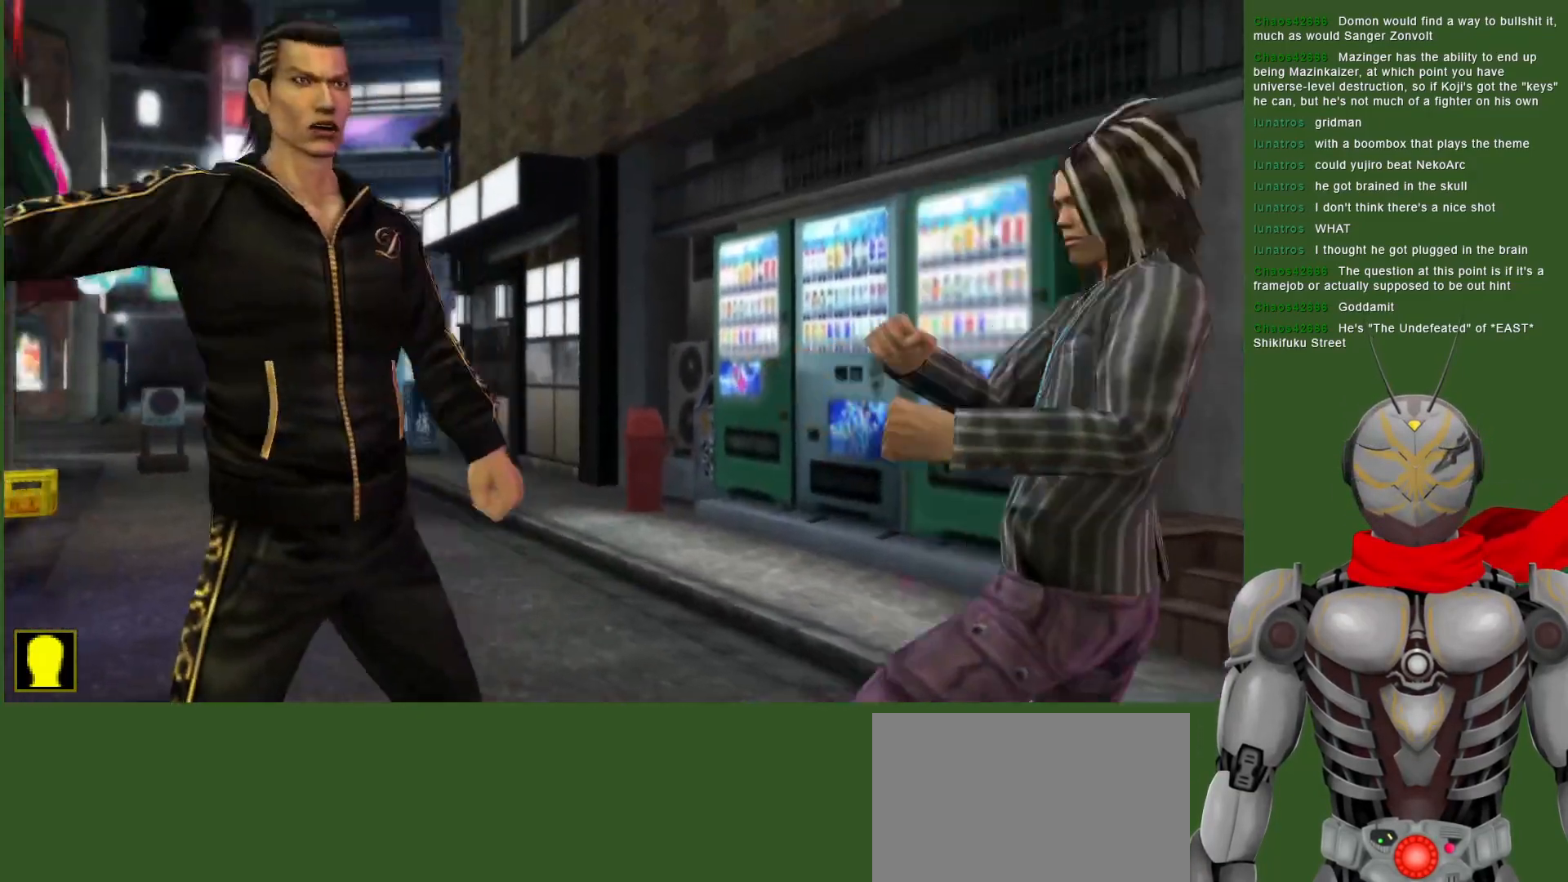
{"dt_ms": 500, "buttons": [], "left_stick": "center", "right_stick": "center", "events": [[67, "SQUARE", "up"], [117, "SQUARE", "down"], [267, "SQUARE", "up"], [400, "DPAD_RIGHT", "up"]]}
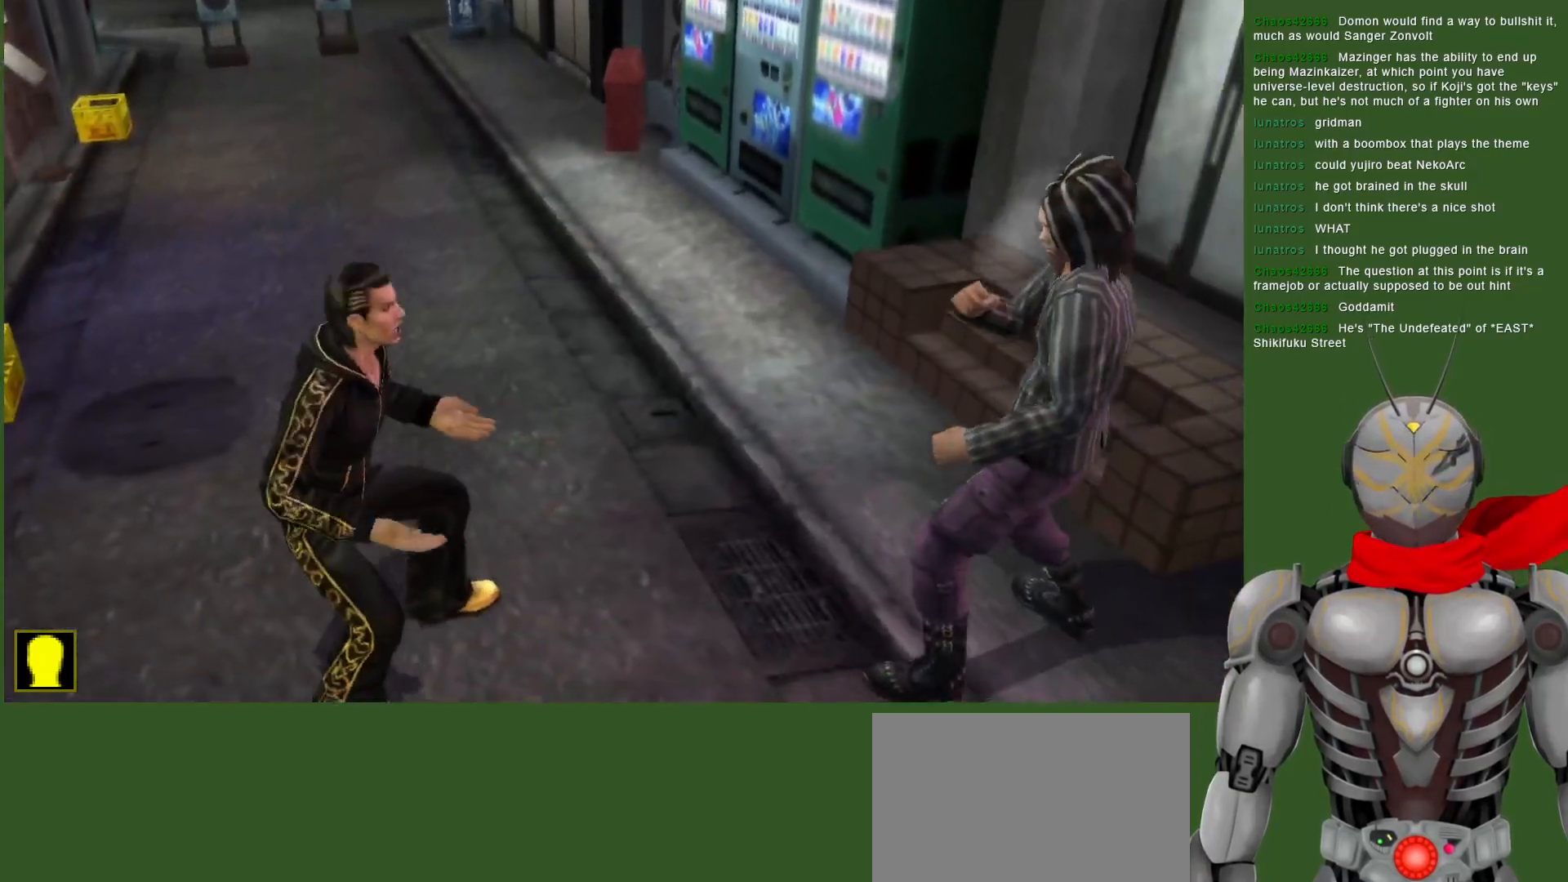
{"dt_ms": 500, "buttons": [], "left_stick": "center", "right_stick": "center", "events": [[33, "DPAD_LEFT", "down"], [133, "DPAD_LEFT", "up"], [300, "DPAD_LEFT", "down"], [433, "DPAD_LEFT", "up"]]}
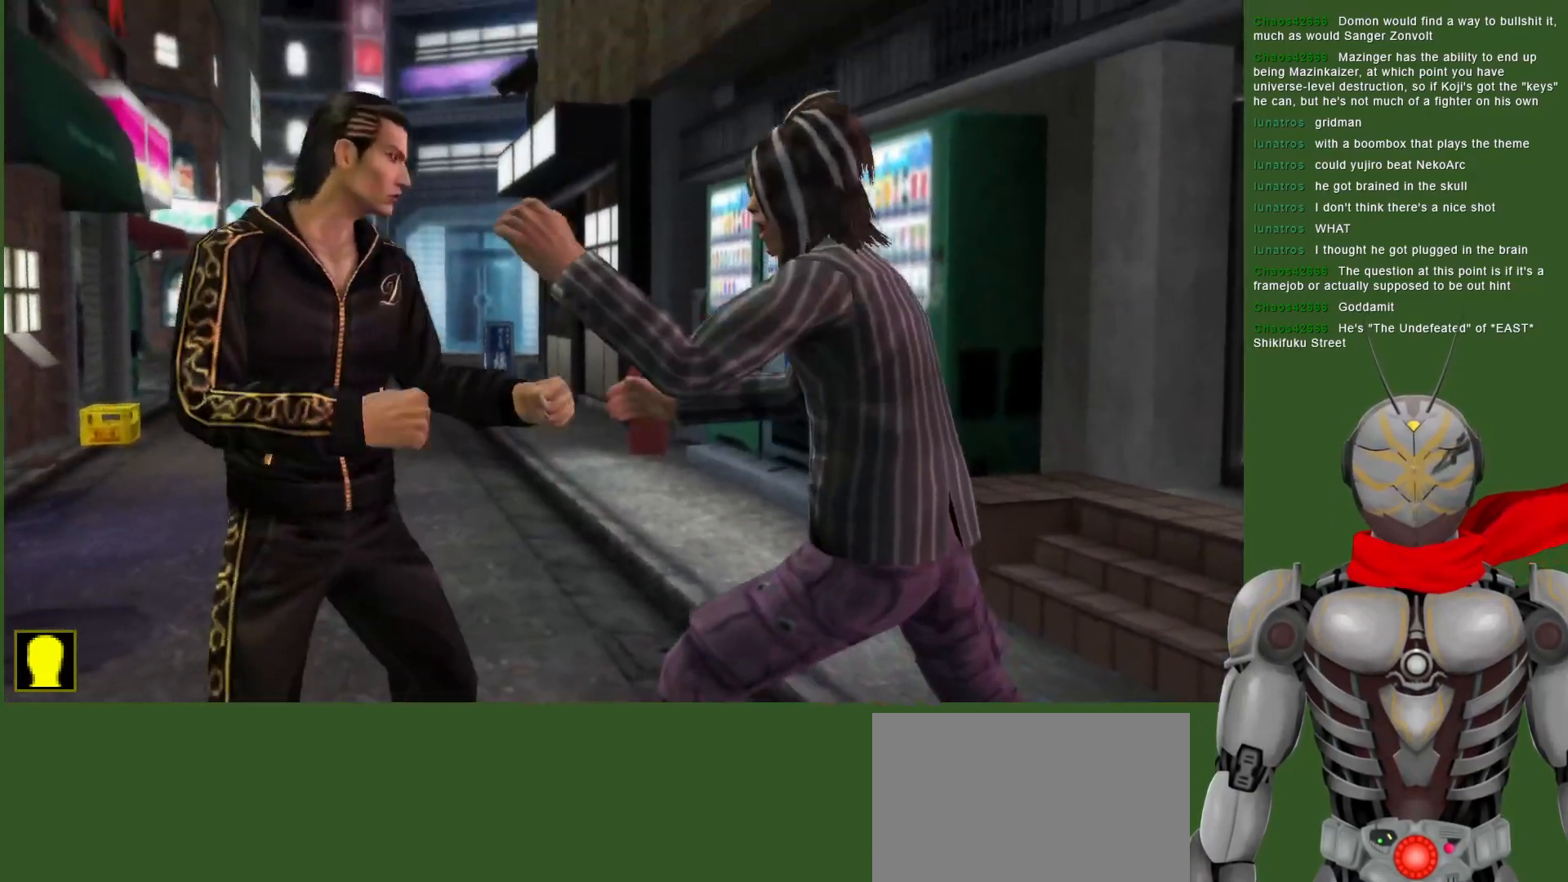
{"dt_ms": 500, "buttons": ["DPAD_LEFT"], "left_stick": "center", "right_stick": "center", "events": [[133, "DPAD_LEFT", "down"], [183, "L1", "down"], [500, "L1", "up"]]}
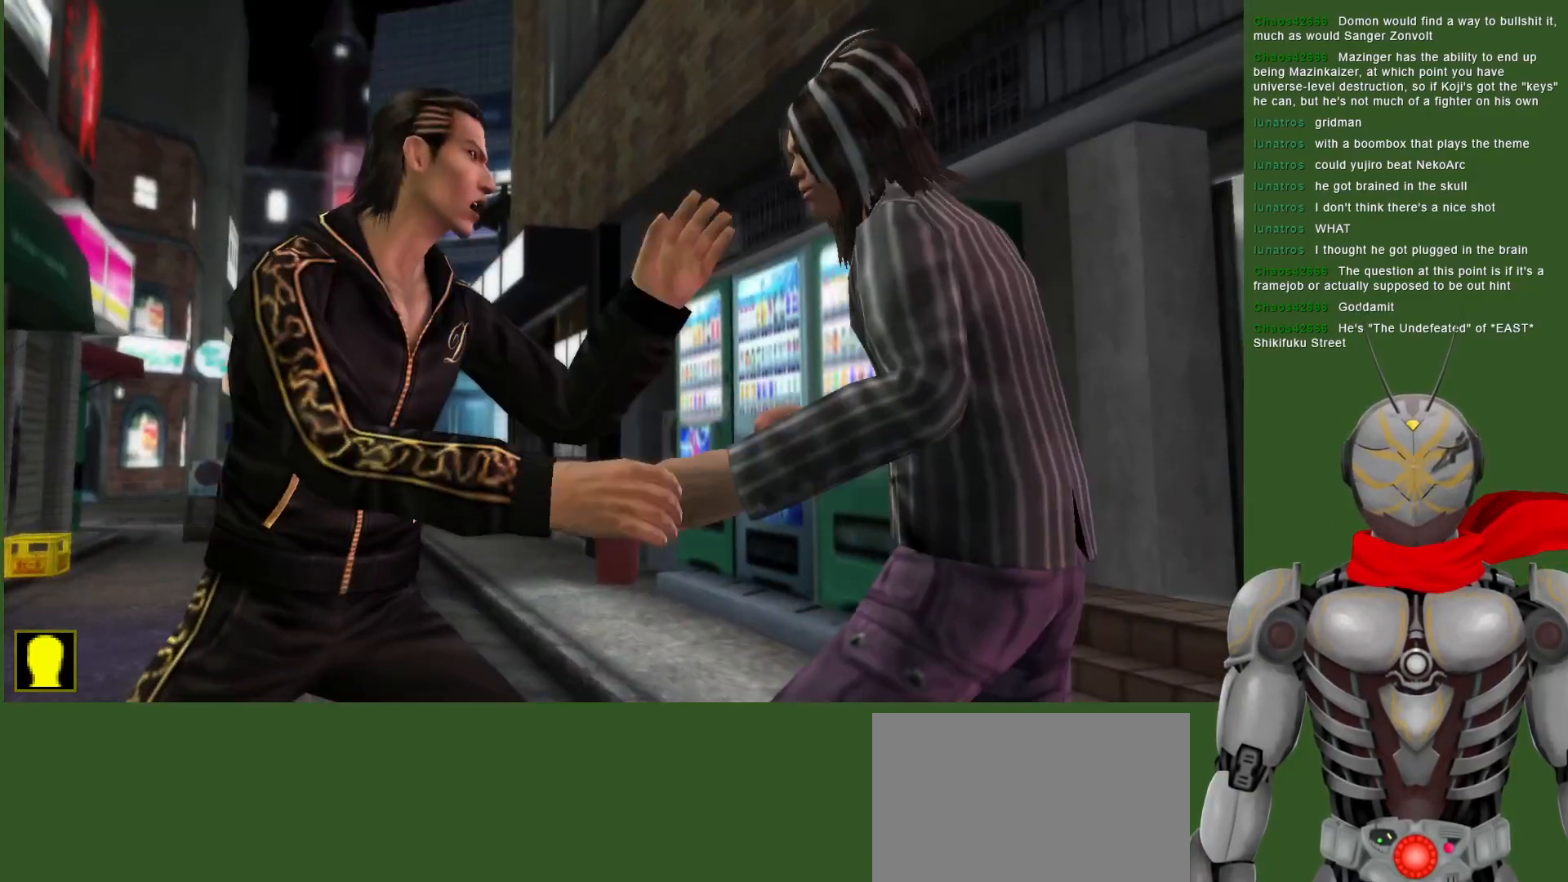
{"dt_ms": 500, "buttons": ["DPAD_LEFT"], "left_stick": "center", "right_stick": "center", "events": [[33, "DPAD_LEFT", "up"], [300, "DPAD_LEFT", "down"]]}
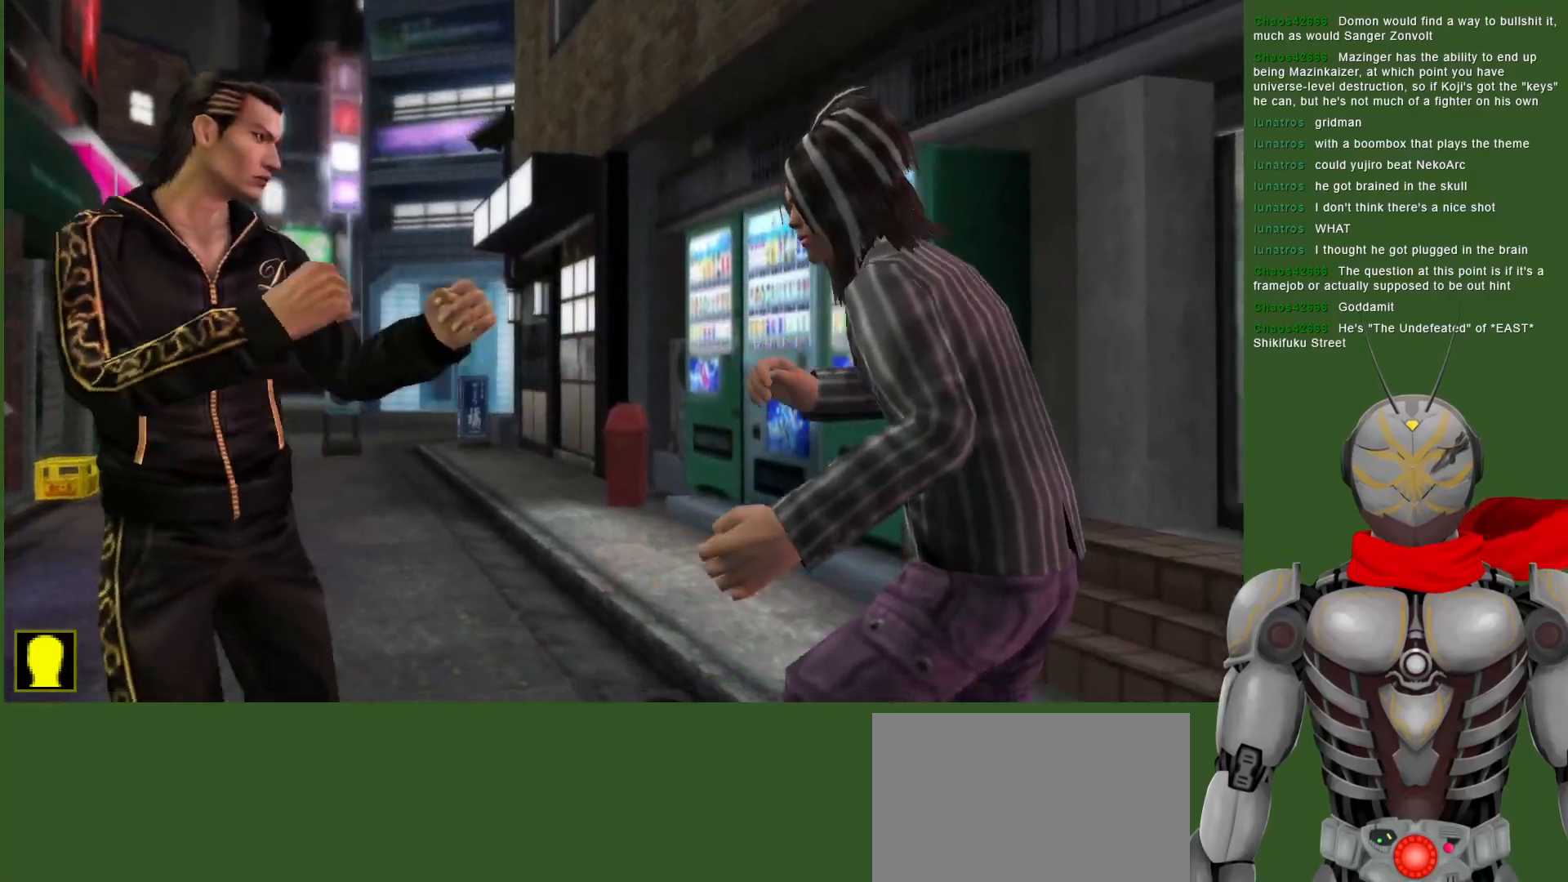
{"dt_ms": 500, "buttons": ["CIRCLE", "DPAD_DOWN"], "left_stick": "center", "right_stick": "center", "events": [[100, "DPAD_DOWN", "down"], [117, "DPAD_LEFT", "up"], [317, "CIRCLE", "down"], [400, "CIRCLE", "up"], [483, "CIRCLE", "down"]]}
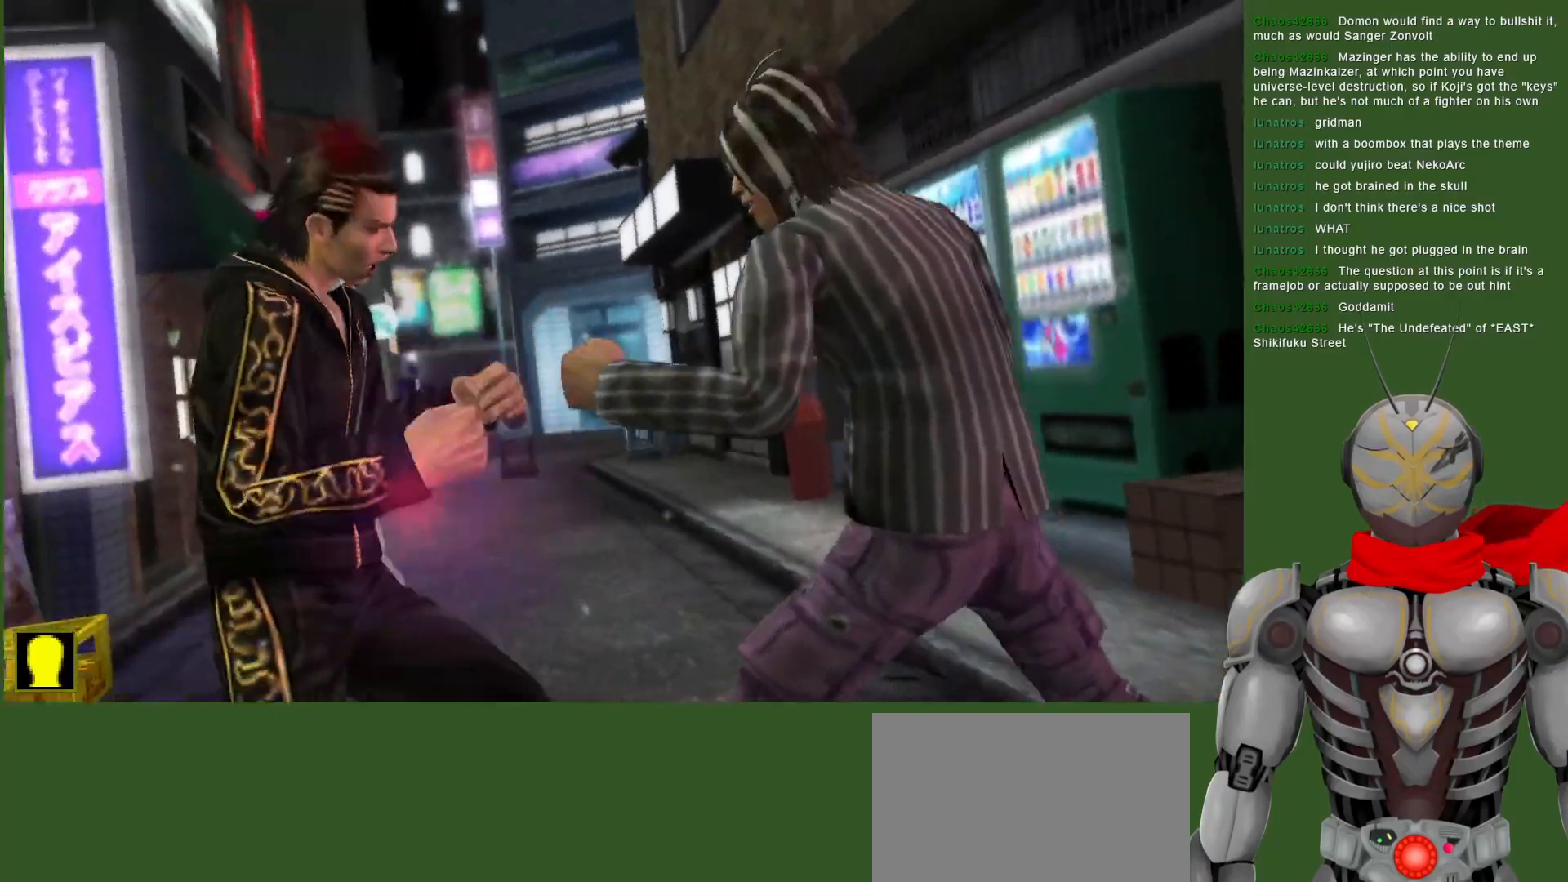
{"dt_ms": 500, "buttons": ["L1"], "left_stick": "center", "right_stick": "center", "events": [[33, "CIRCLE", "up"], [67, "DPAD_DOWN", "up"], [200, "L1", "down"]]}
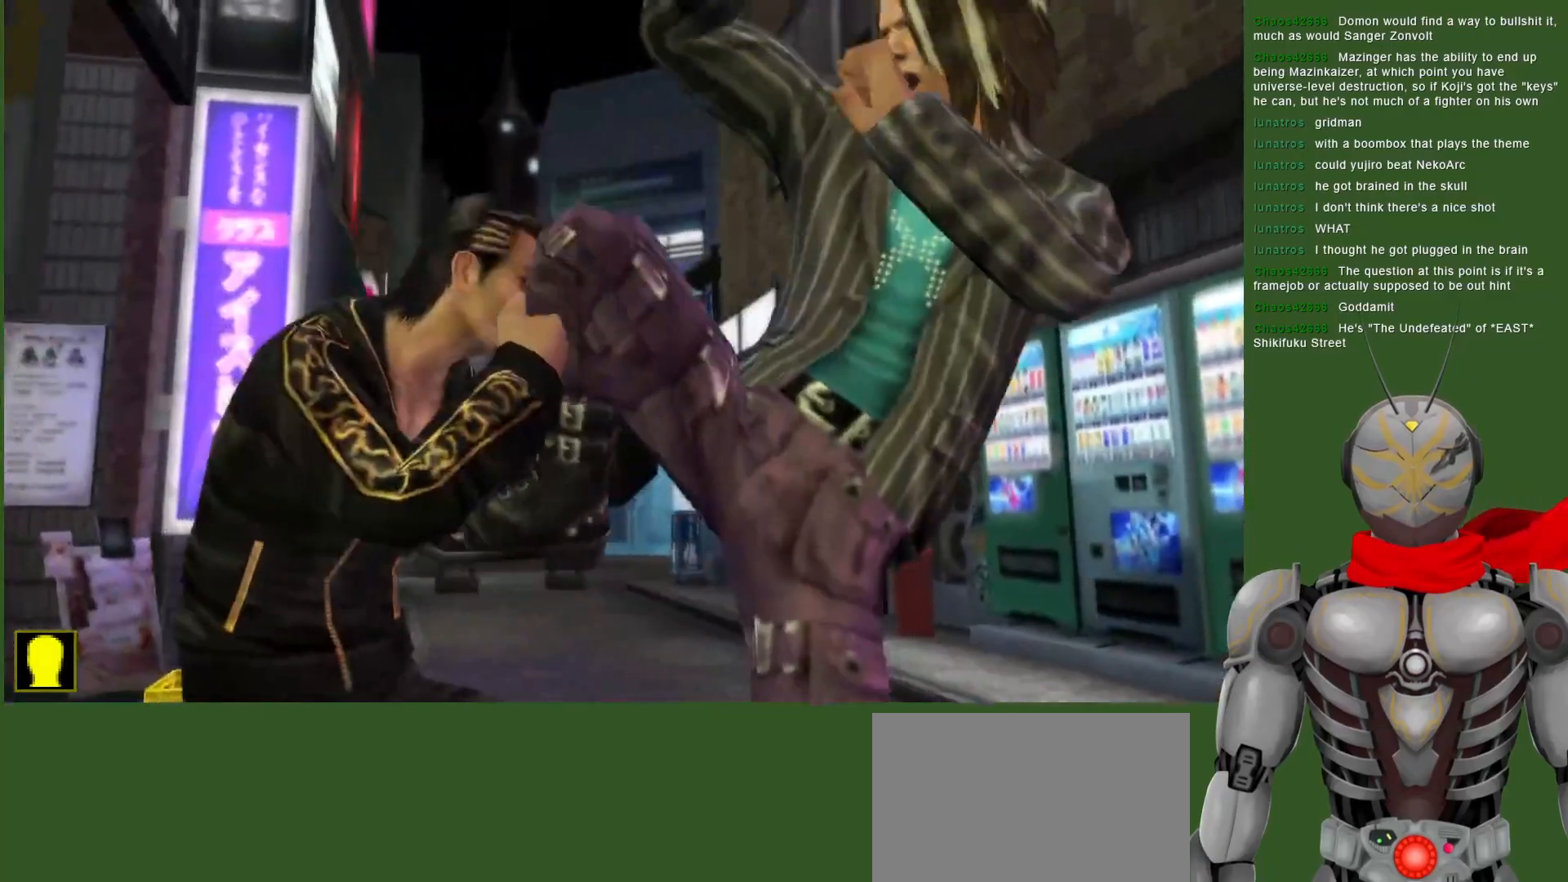
{"dt_ms": 1000, "buttons": ["SQUARE", "DPAD_RIGHT"], "left_stick": "center", "right_stick": "center", "events": [[450, "DPAD_RIGHT", "down"], [450, "L1", "up"], [633, "SQUARE", "down"], [733, "SQUARE", "up"], [833, "SQUARE", "down"], [933, "SQUARE", "up"], [983, "SQUARE", "down"]]}
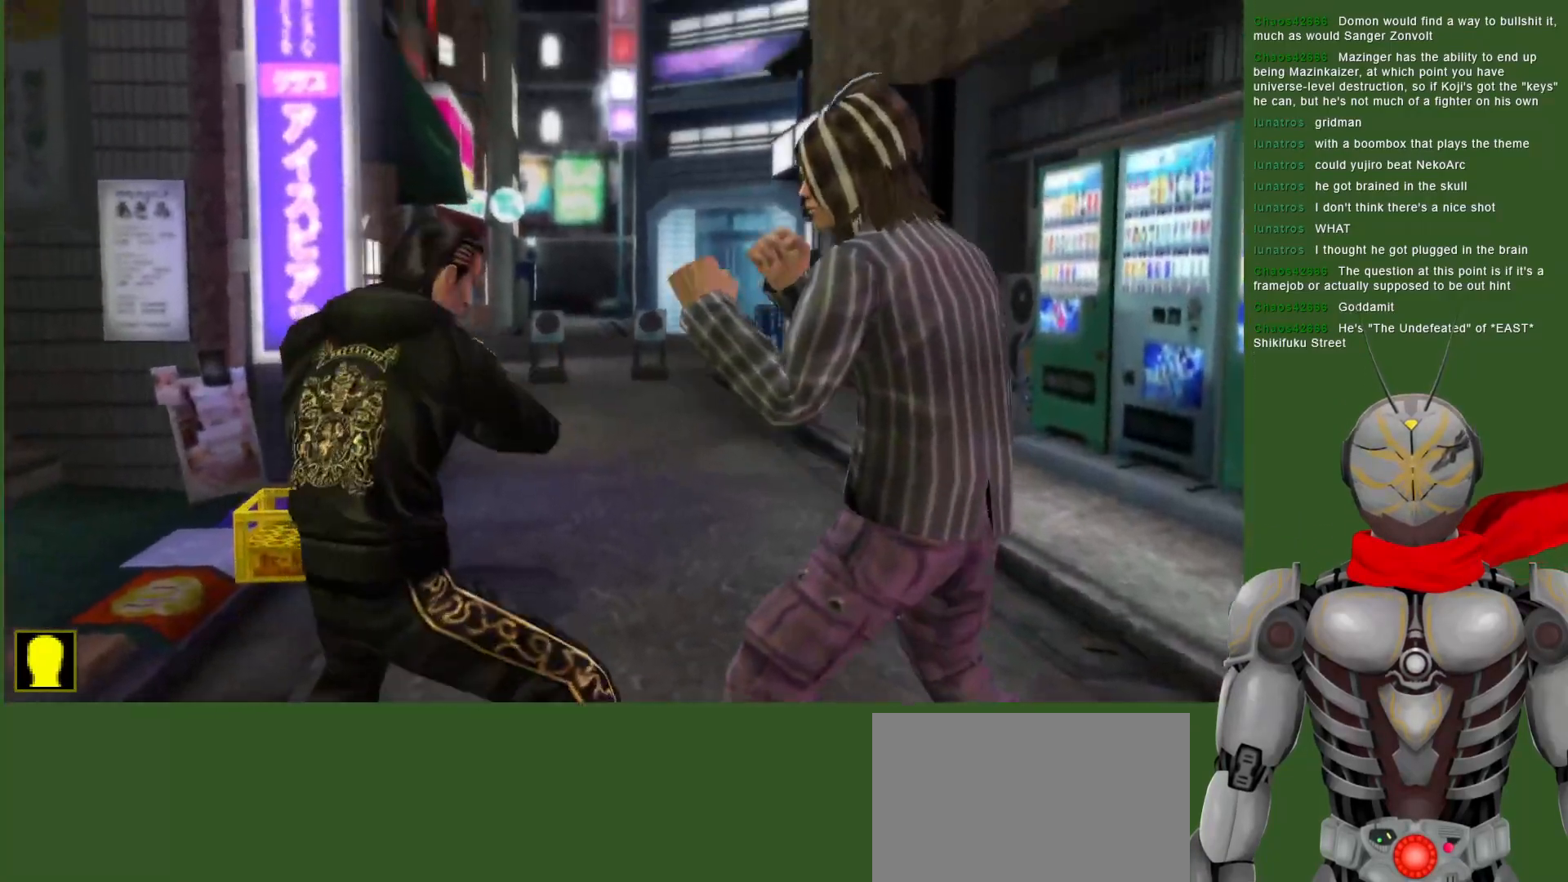
{"dt_ms": 500, "buttons": ["SQUARE"], "left_stick": "center", "right_stick": "center", "events": [[367, "DPAD_RIGHT", "up"], [433, "SQUARE", "up"], [483, "SQUARE", "down"]]}
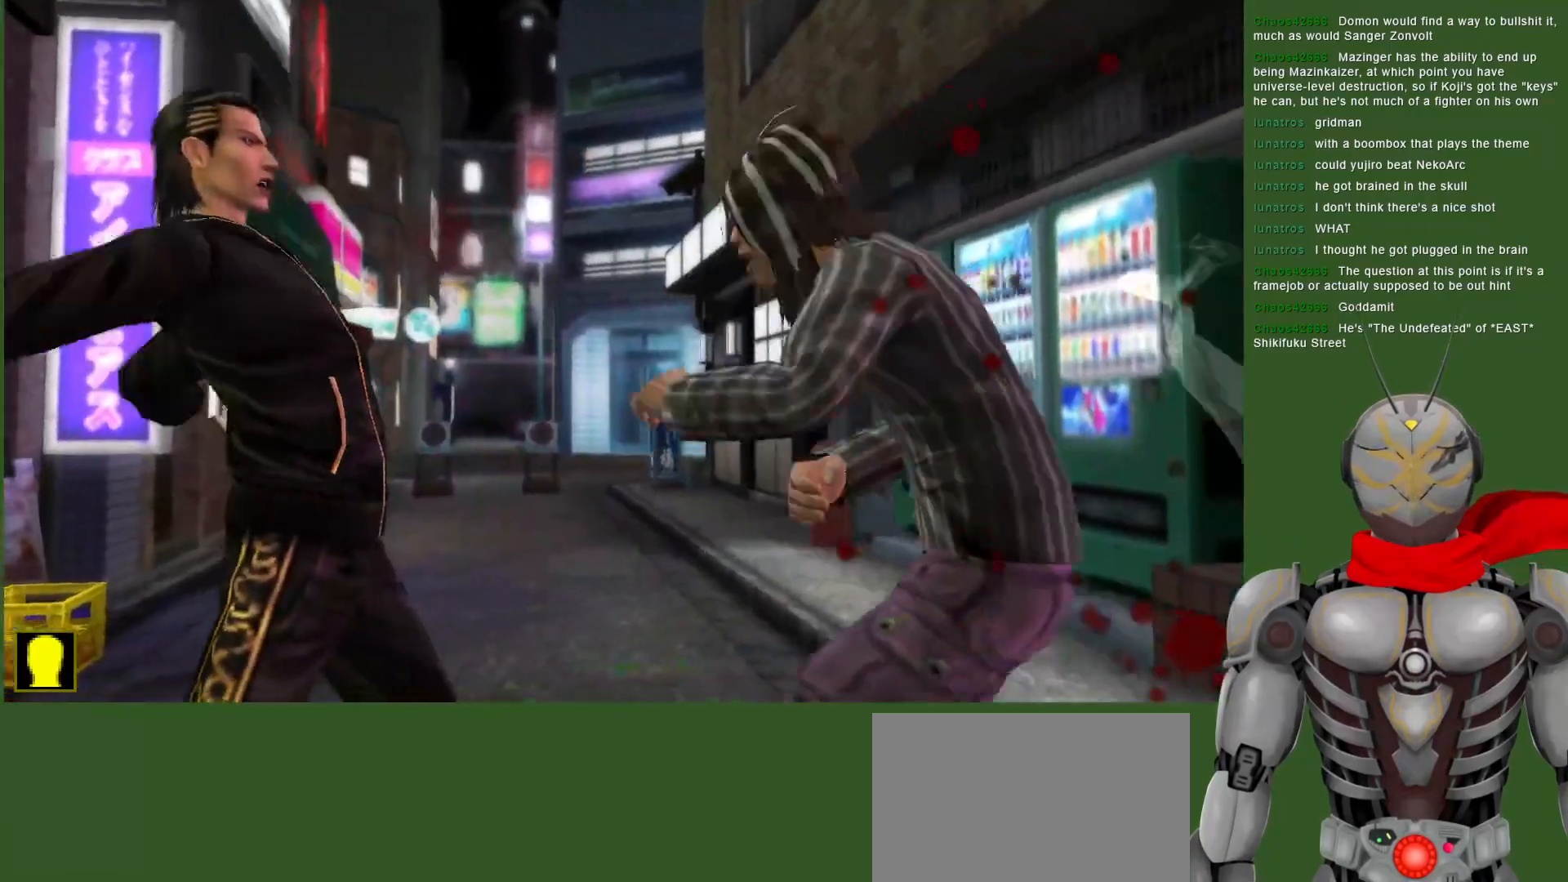
{"dt_ms": 500, "buttons": ["TRIANGLE", "DPAD_RIGHT"], "left_stick": "center", "right_stick": "center", "events": [[33, "DPAD_RIGHT", "down"], [133, "SQUARE", "up"], [200, "SQUARE", "down"], [317, "SQUARE", "up"], [400, "TRIANGLE", "down"]]}
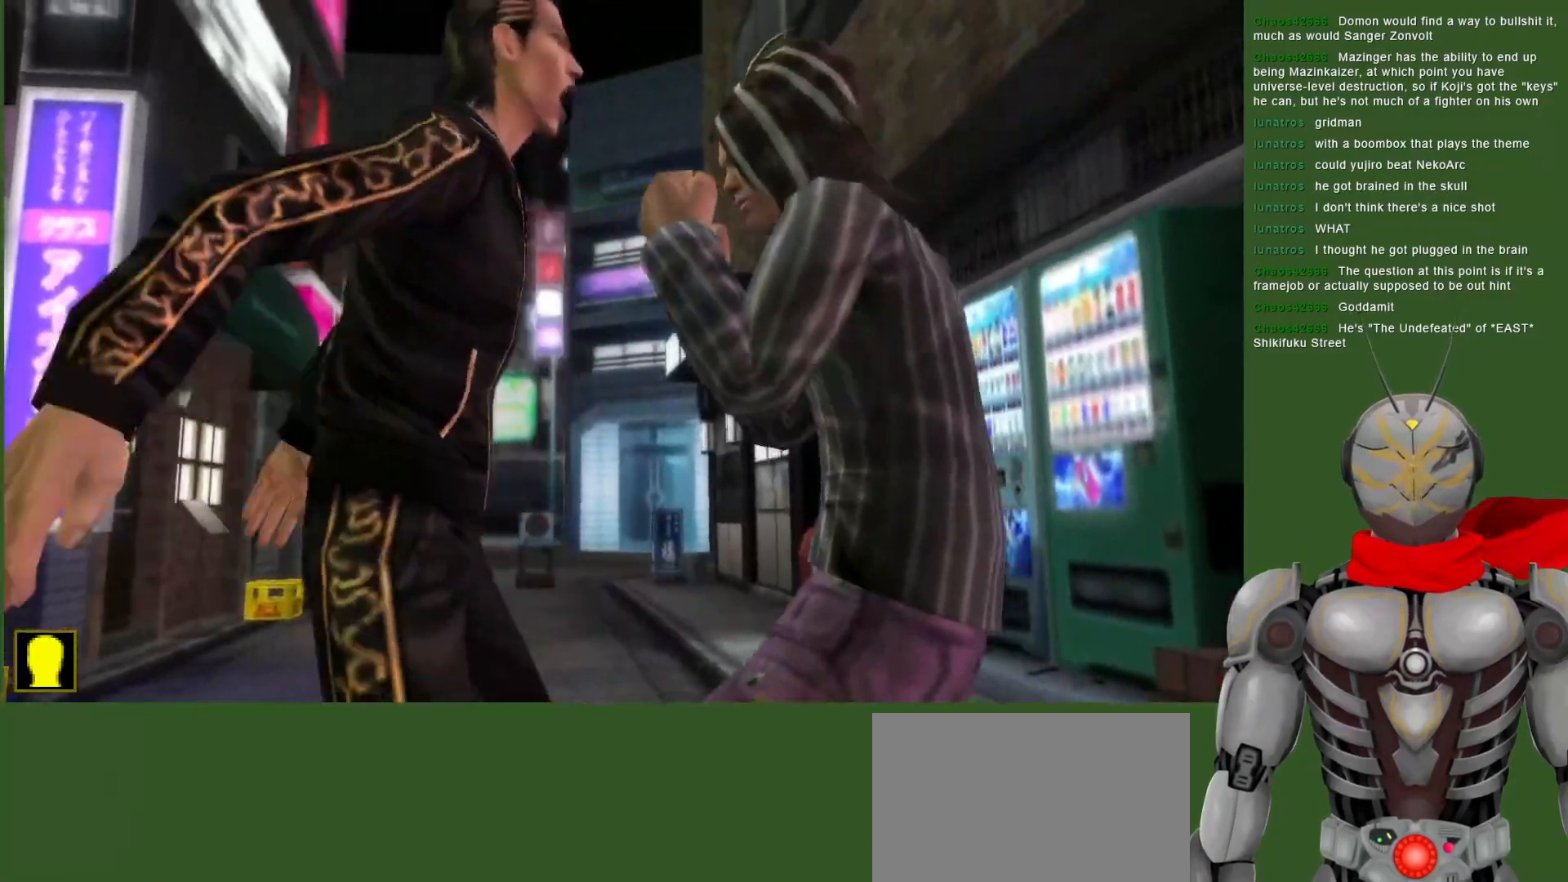
{"dt_ms": 500, "buttons": [], "left_stick": "center", "right_stick": "center", "events": [[33, "TRIANGLE", "up"], [50, "DPAD_RIGHT", "up"], [217, "DPAD_LEFT", "down"], [367, "DPAD_LEFT", "up"]]}
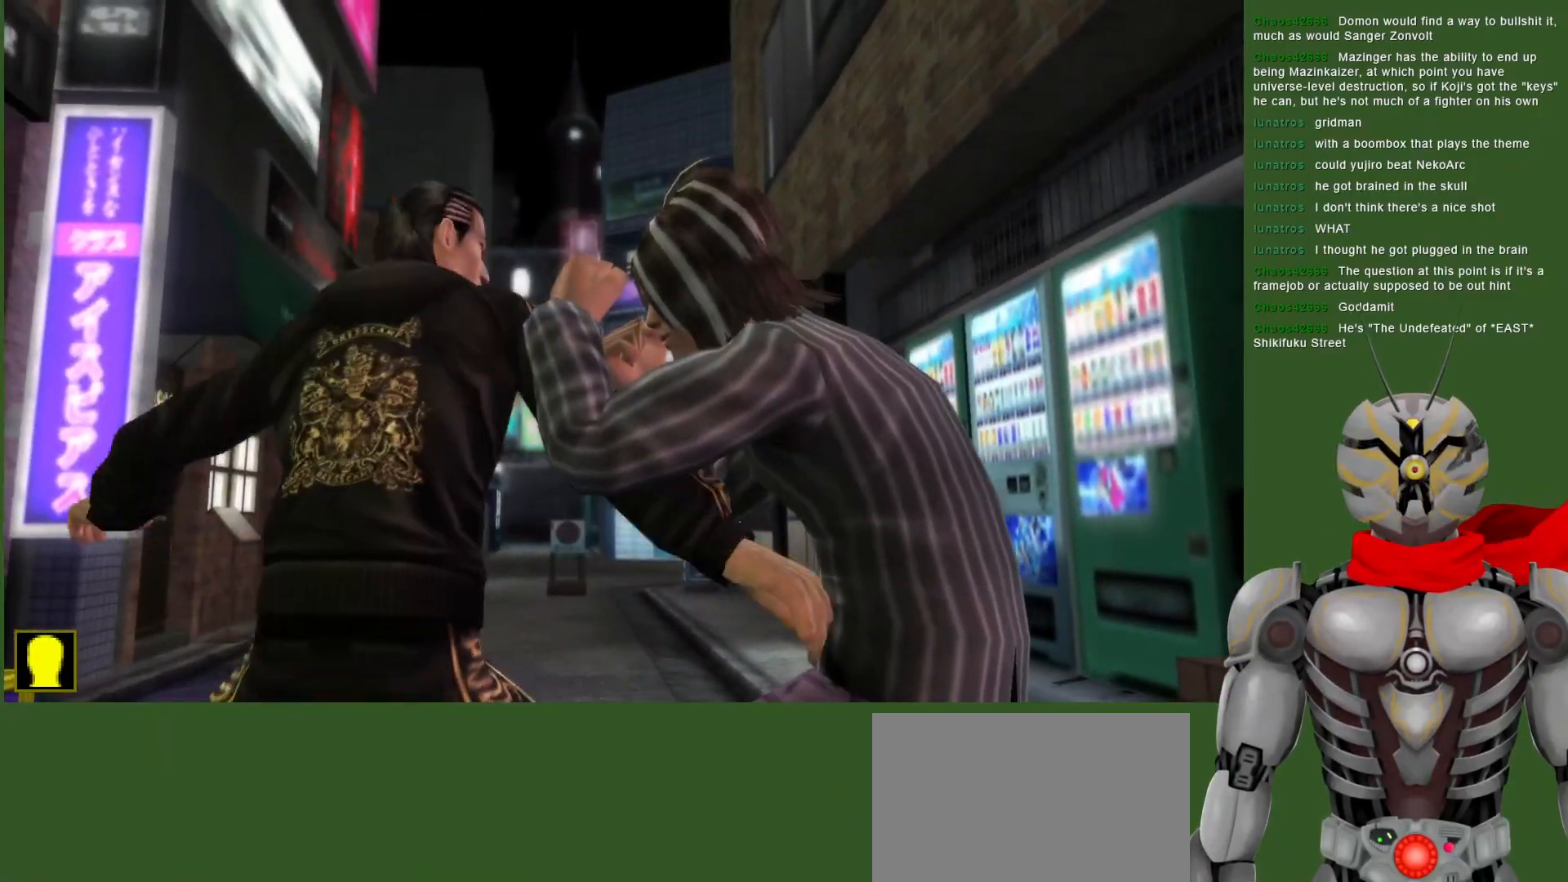
{"dt_ms": 500, "buttons": ["DPAD_DOWN"], "left_stick": "center", "right_stick": "center", "events": [[67, "DPAD_LEFT", "down"], [167, "DPAD_DOWN", "down"], [167, "DPAD_LEFT", "up"], [300, "CROSS", "down"], [417, "CROSS", "up"]]}
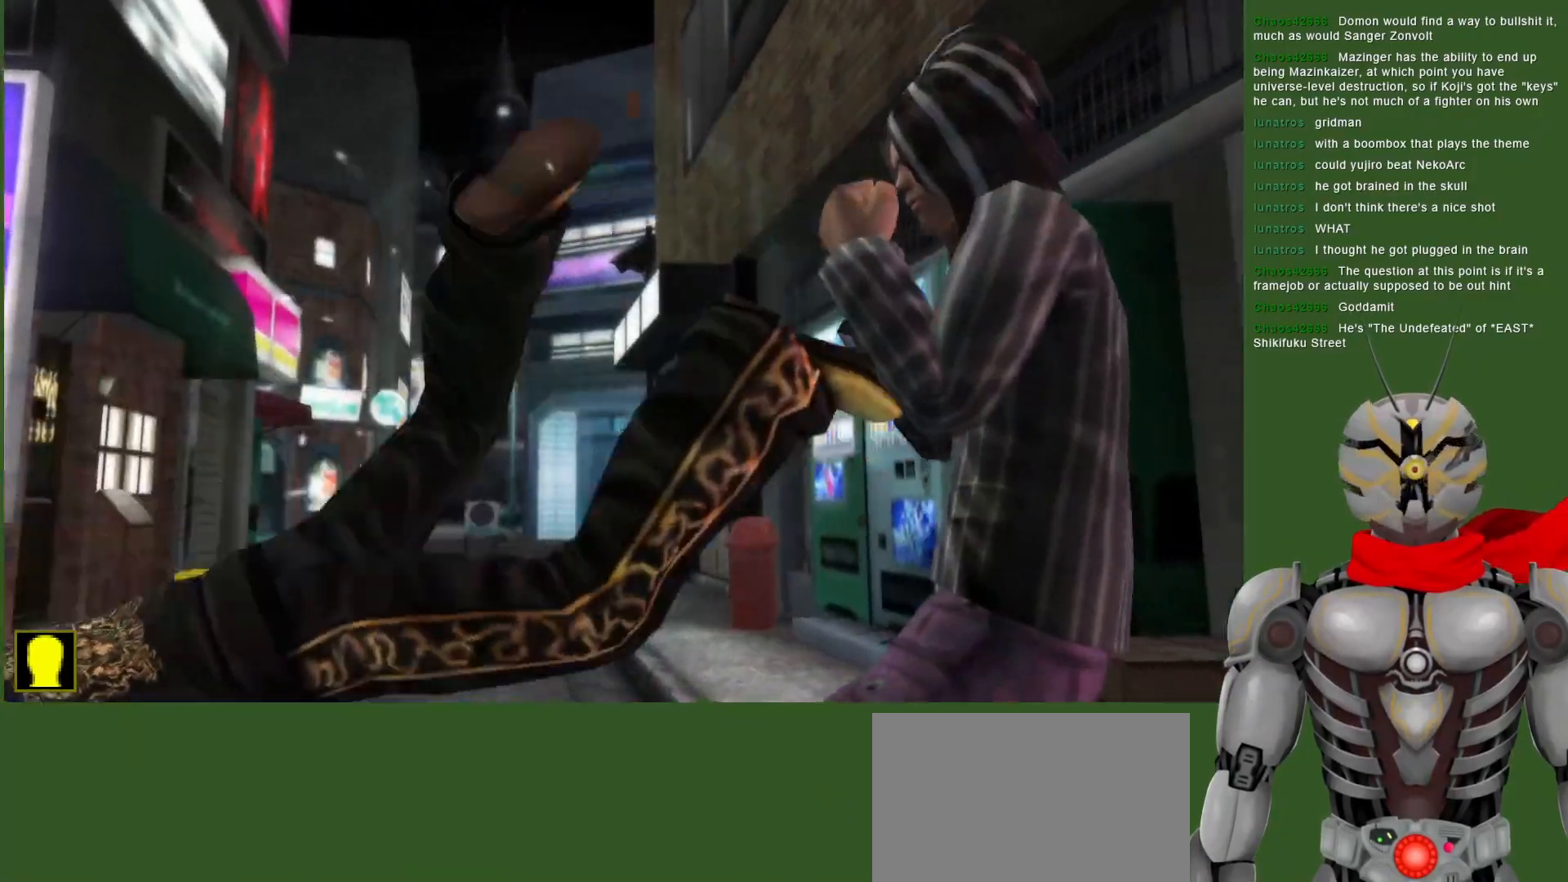
{"dt_ms": 500, "buttons": ["CIRCLE"], "left_stick": "center", "right_stick": "center", "events": [[50, "DPAD_DOWN", "up"], [233, "DPAD_LEFT", "down"], [417, "DPAD_LEFT", "up"], [483, "CIRCLE", "down"]]}
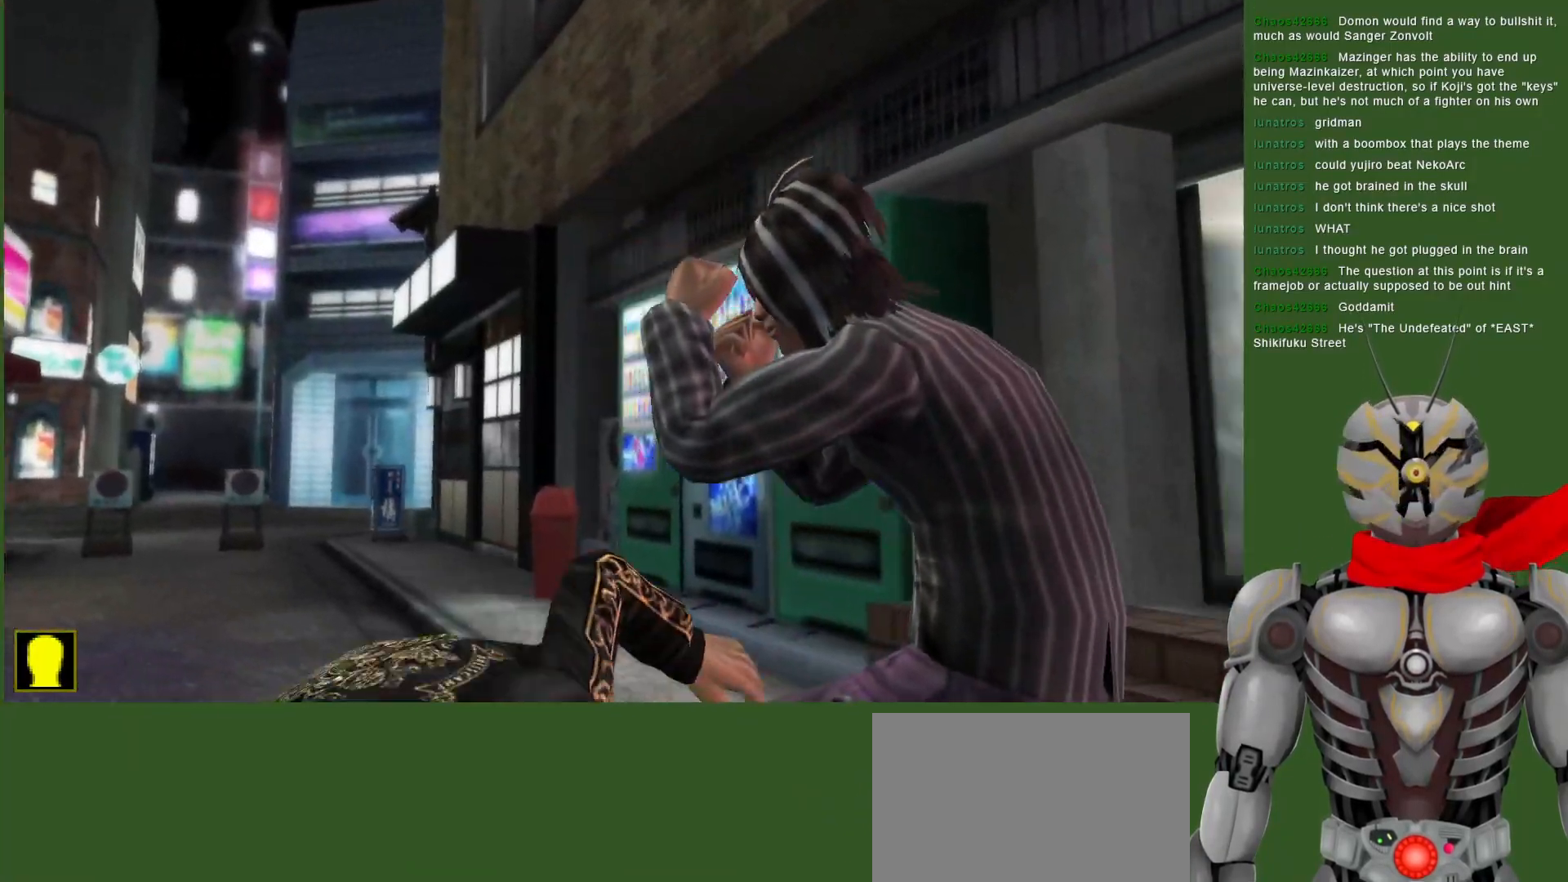
{"dt_ms": 500, "buttons": [], "left_stick": "center", "right_stick": "center", "events": [[100, "CIRCLE", "up"], [167, "CIRCLE", "down"], [267, "DPAD_RIGHT", "down"], [283, "CIRCLE", "up"], [350, "CIRCLE", "down"], [433, "DPAD_RIGHT", "up"], [483, "CIRCLE", "up"]]}
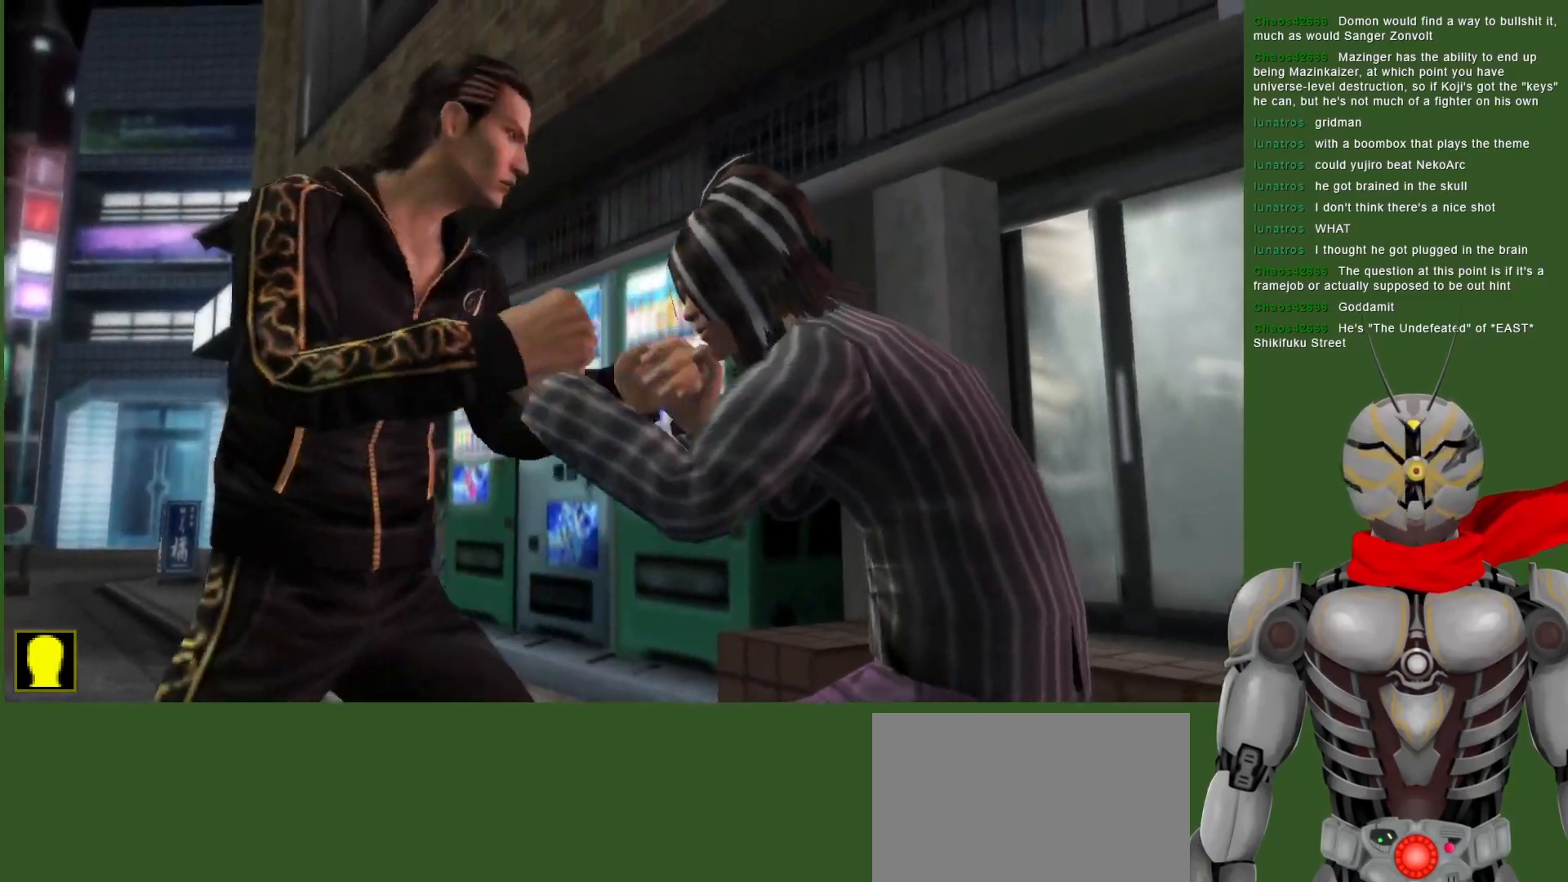
{"dt_ms": 500, "buttons": ["SQUARE"], "left_stick": "center", "right_stick": "center", "events": [[33, "CIRCLE", "down"], [317, "CIRCLE", "up"], [450, "SQUARE", "down"]]}
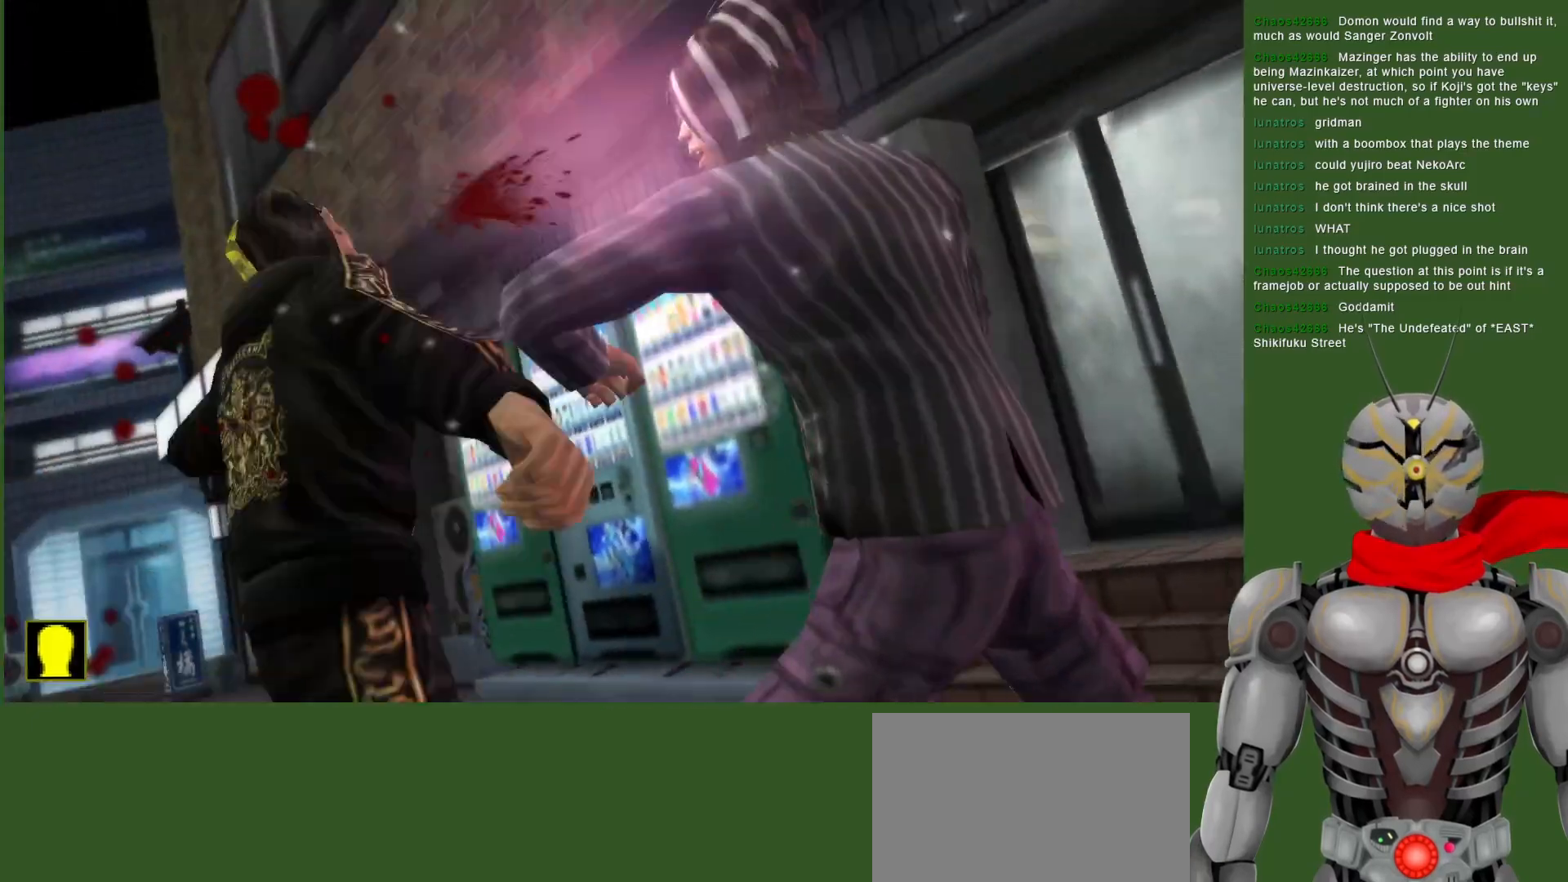
{"dt_ms": 500, "buttons": ["L1", "DPAD_DOWN"], "left_stick": "center", "right_stick": "center", "events": [[100, "SQUARE", "up"], [117, "L1", "down"], [367, "DPAD_DOWN", "down"]]}
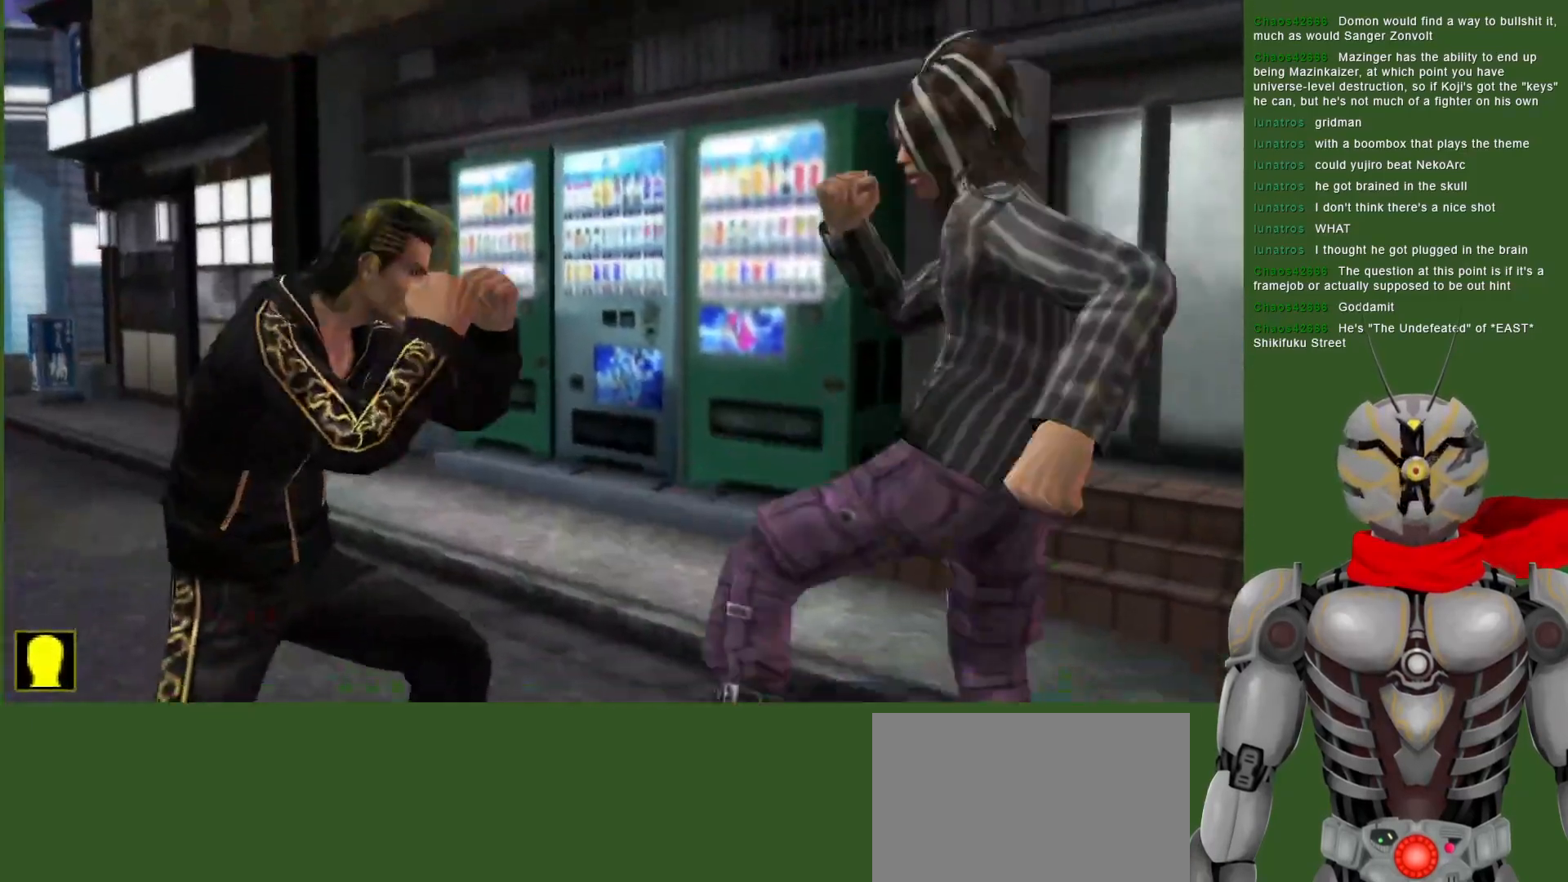
{"dt_ms": 500, "buttons": ["DPAD_DOWN"], "left_stick": "center", "right_stick": "center", "events": [[67, "CROSS", "down"], [183, "CROSS", "up"], [183, "L1", "up"], [250, "CROSS", "down"], [333, "CROSS", "up"], [400, "CROSS", "down"], [500, "CROSS", "up"]]}
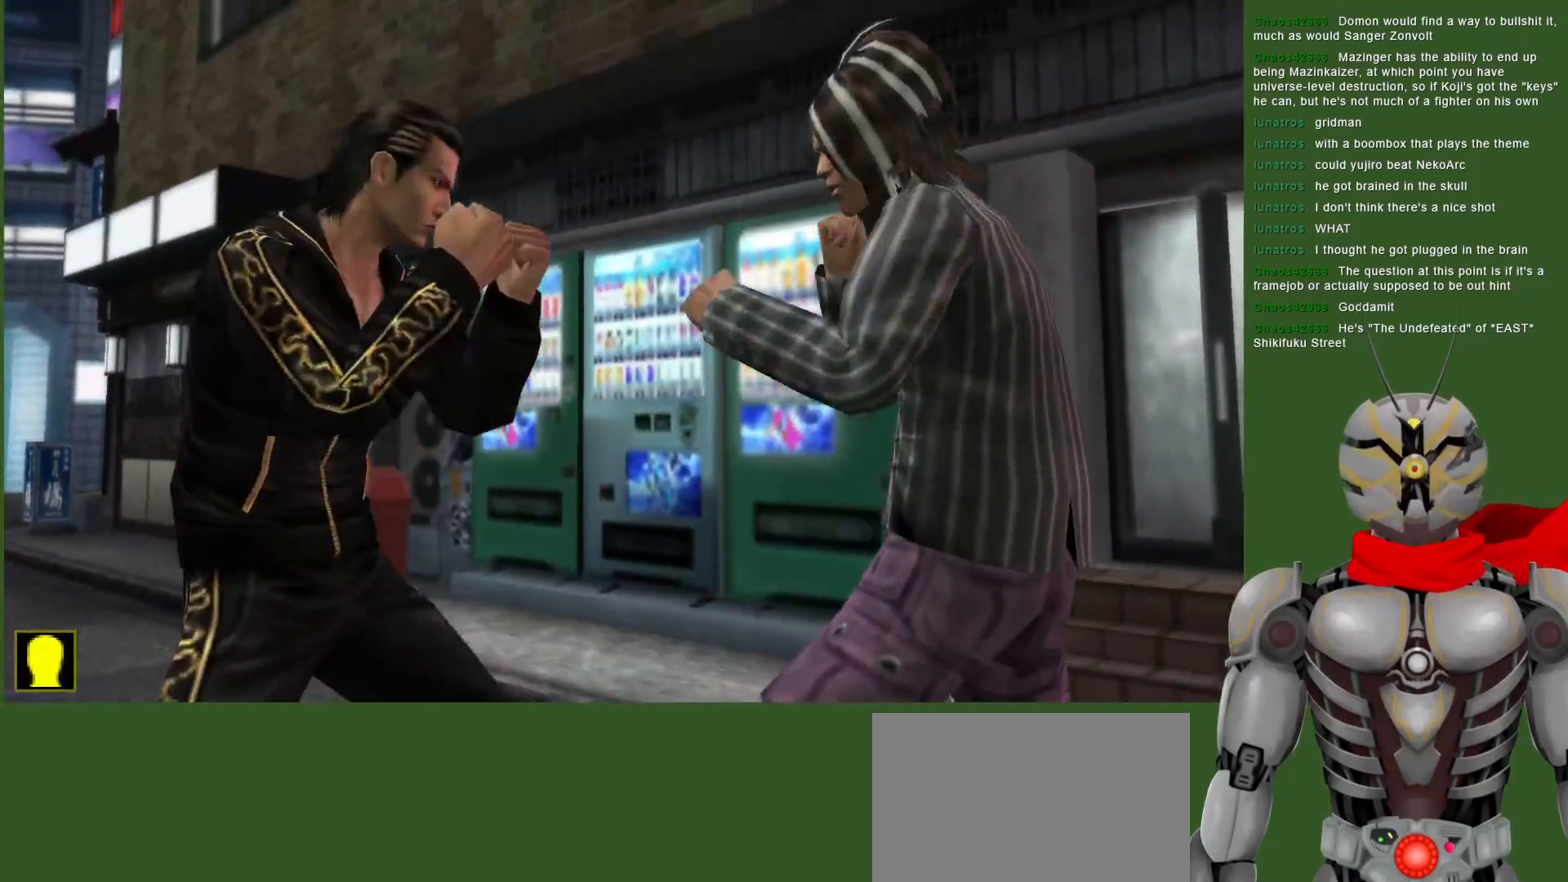
{"dt_ms": 500, "buttons": ["SQUARE", "DPAD_DOWN"], "left_stick": "center", "right_stick": "center", "events": [[100, "CROSS", "down"], [183, "CROSS", "up"], [267, "CROSS", "down"], [367, "CROSS", "up"], [400, "SQUARE", "down"]]}
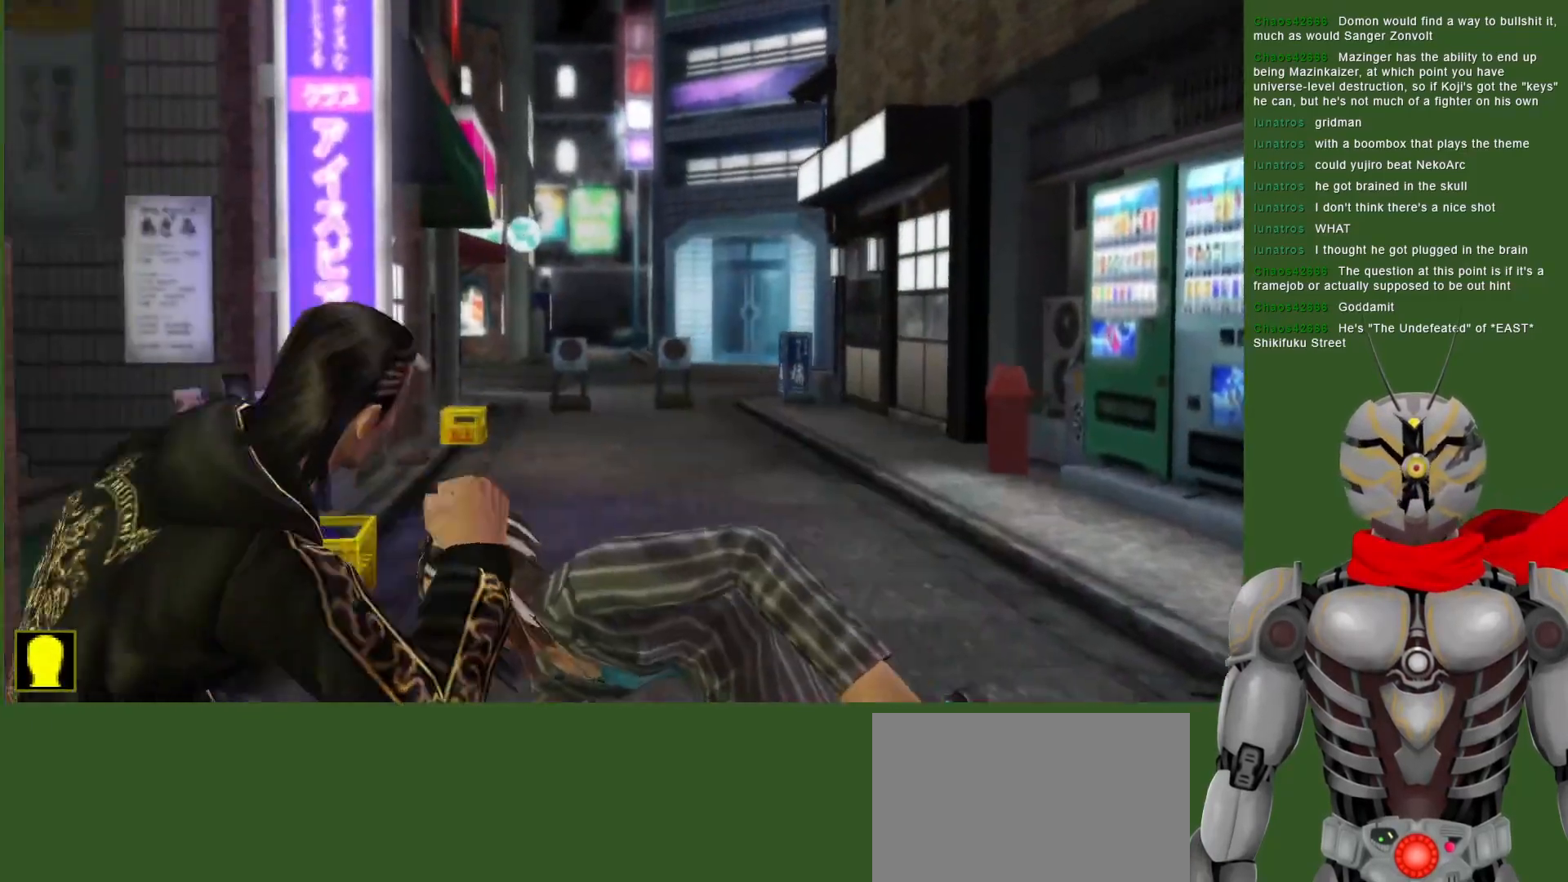
{"dt_ms": 500, "buttons": ["SQUARE"], "left_stick": "center", "right_stick": "center", "events": [[17, "SQUARE", "up"], [83, "SQUARE", "down"], [200, "SQUARE", "up"], [250, "SQUARE", "down"], [383, "SQUARE", "up"], [433, "SQUARE", "down"], [450, "DPAD_DOWN", "up"]]}
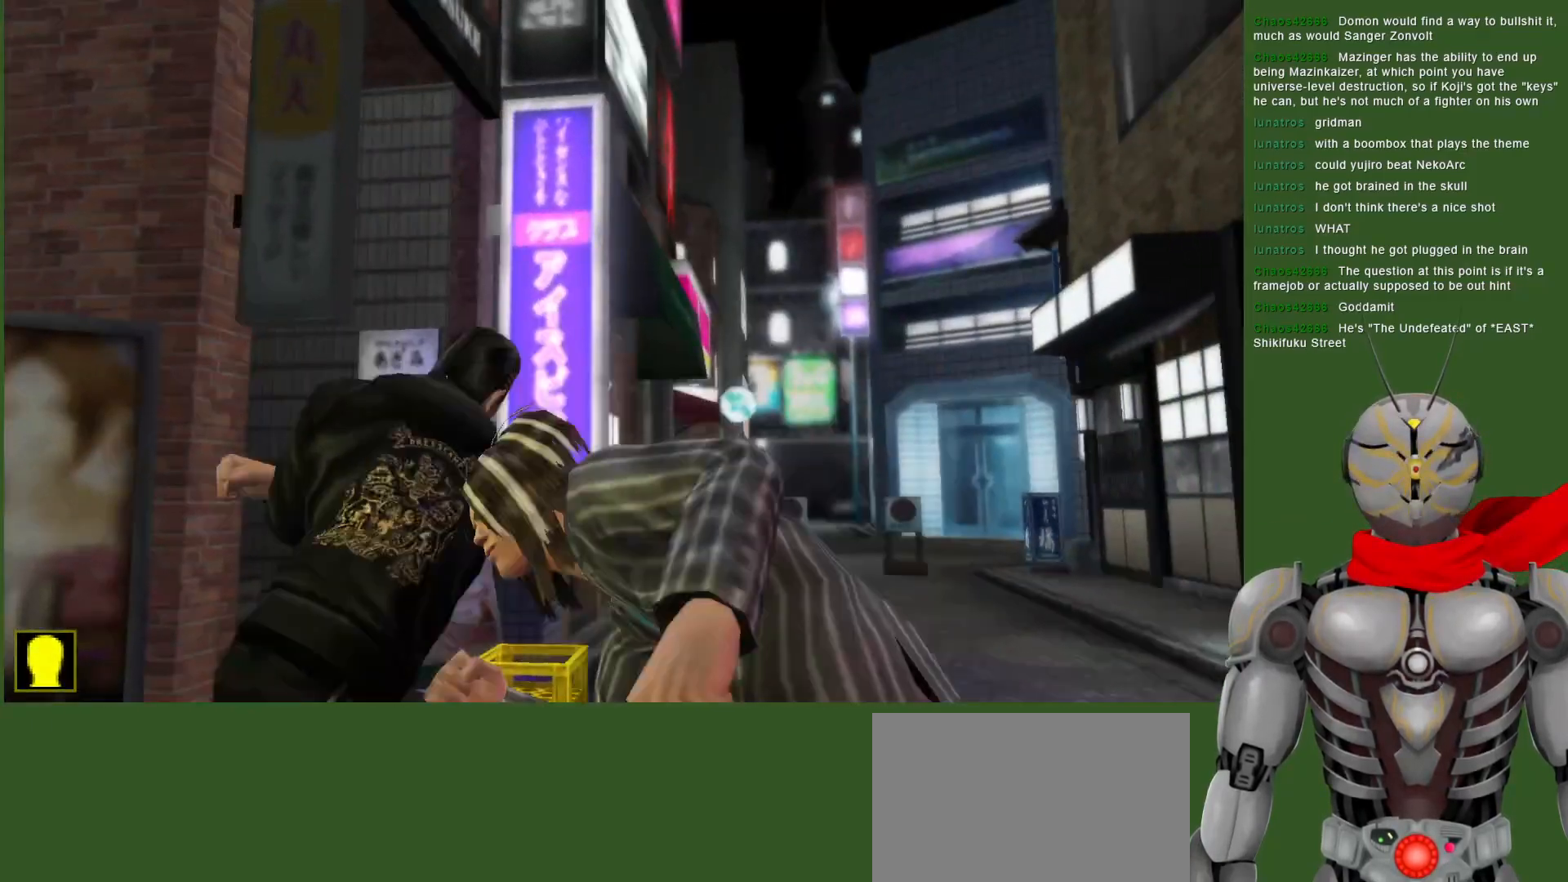
{"dt_ms": 500, "buttons": ["L1"], "left_stick": "center", "right_stick": "center", "events": [[67, "SQUARE", "up"], [167, "SQUARE", "down"], [183, "DPAD_RIGHT", "down"], [283, "SQUARE", "up"], [383, "L1", "down"], [417, "DPAD_RIGHT", "up"]]}